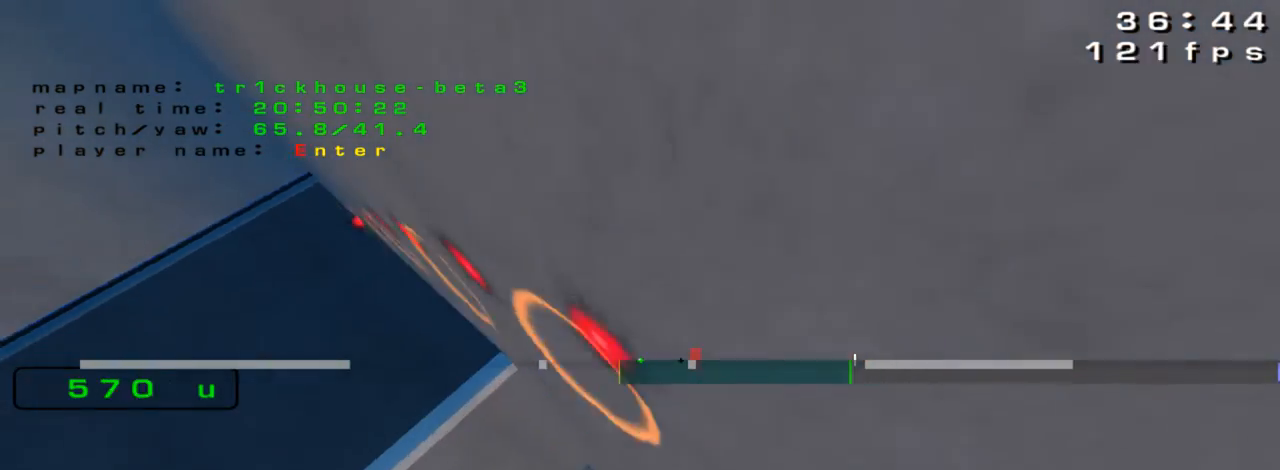
Gameplay with keyboard; each line is a JSON object with the keys held at the frame after it. "events" lists presses ("down") and releases ("up") of "down", "left", "right" and "up" between this image and that frame as [ms after this image, input, new state], when the widget could be followed in between. No other keys are recorded. Mouse input is not recorded.
{"keys": ["right", "up"], "events": []}
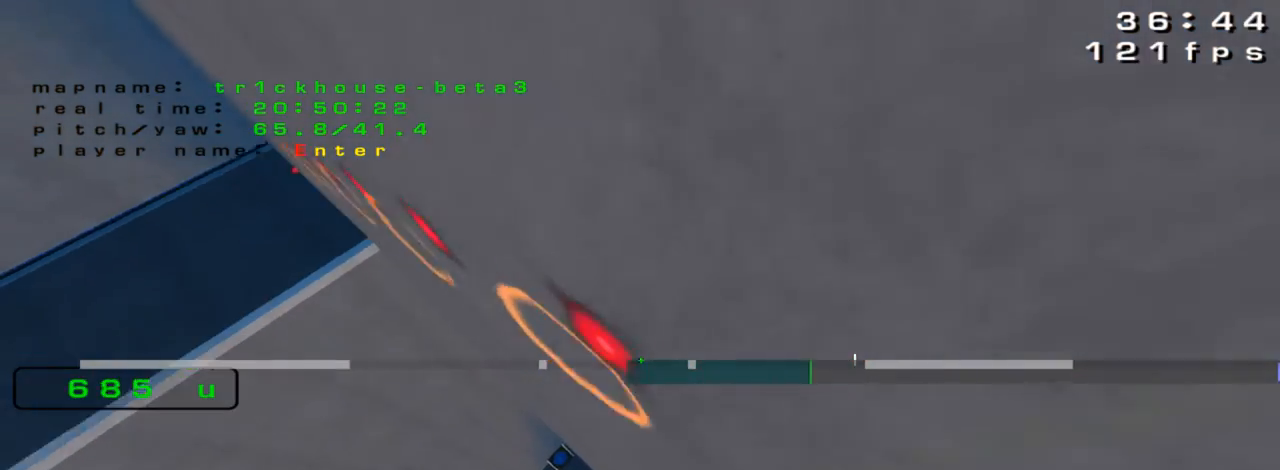
{"keys": ["right", "up"], "events": []}
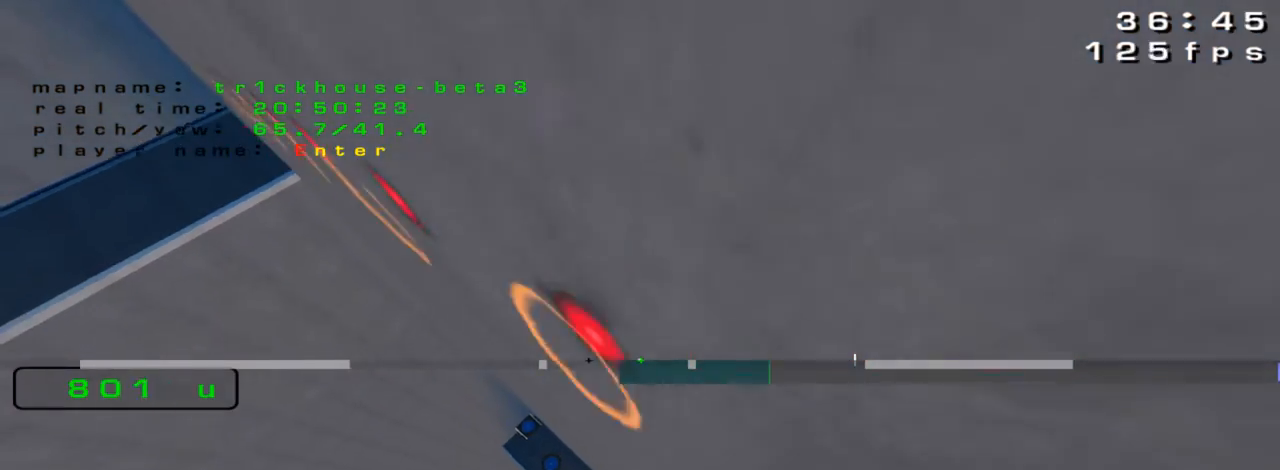
{"keys": ["right", "up"], "events": []}
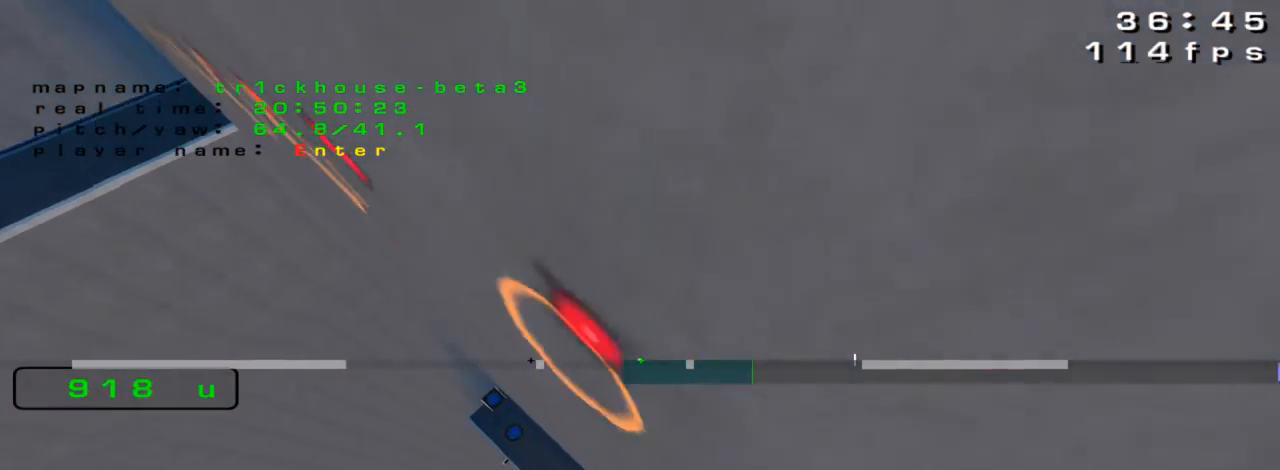
{"keys": ["right", "up"], "events": []}
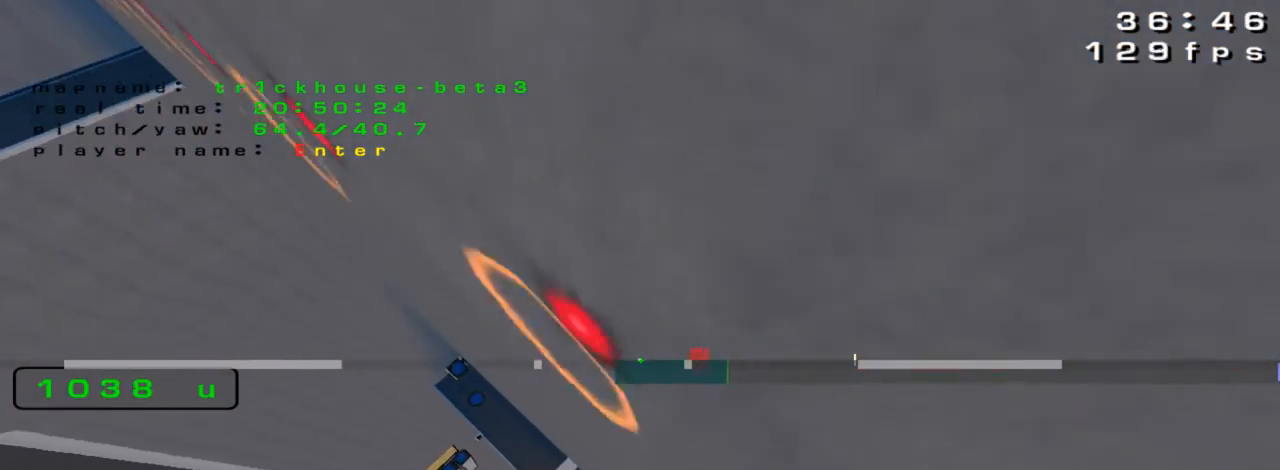
{"keys": ["right", "up"], "events": []}
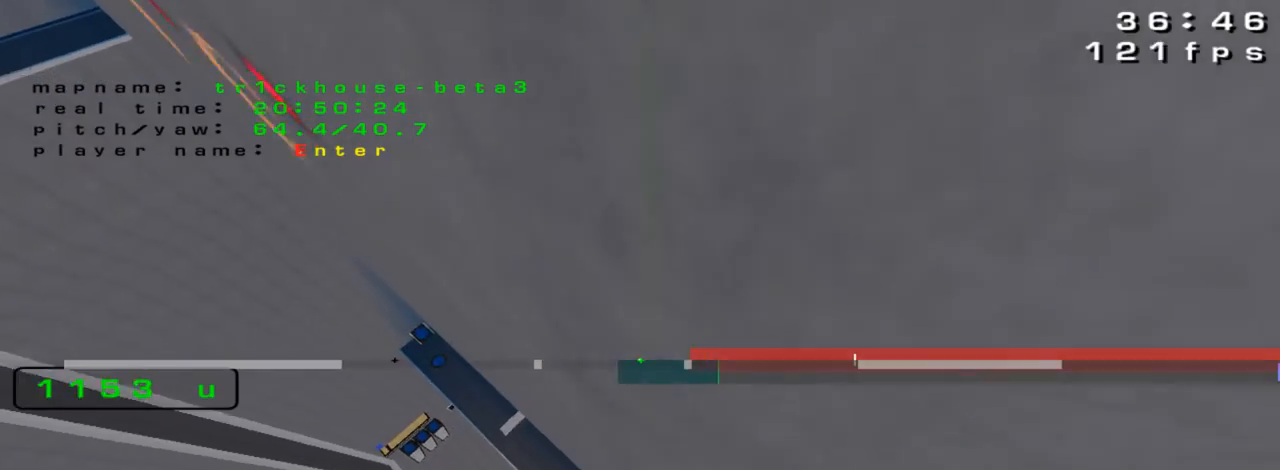
{"keys": [], "events": [[300, "left", "down"], [300, "right", "up"], [300, "up", "up"], [467, "left", "up"]]}
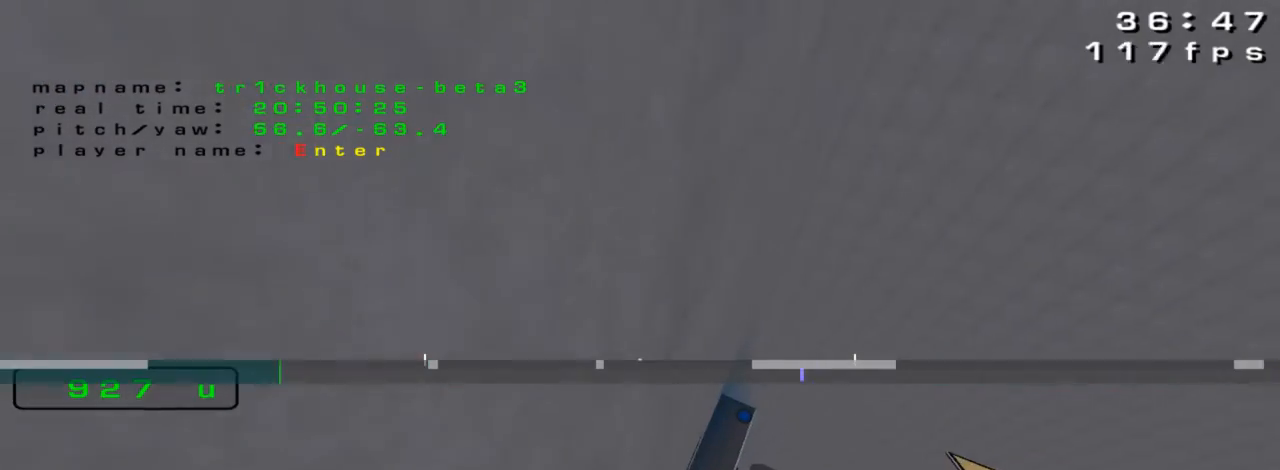
{"keys": ["down"], "events": [[367, "down", "down"]]}
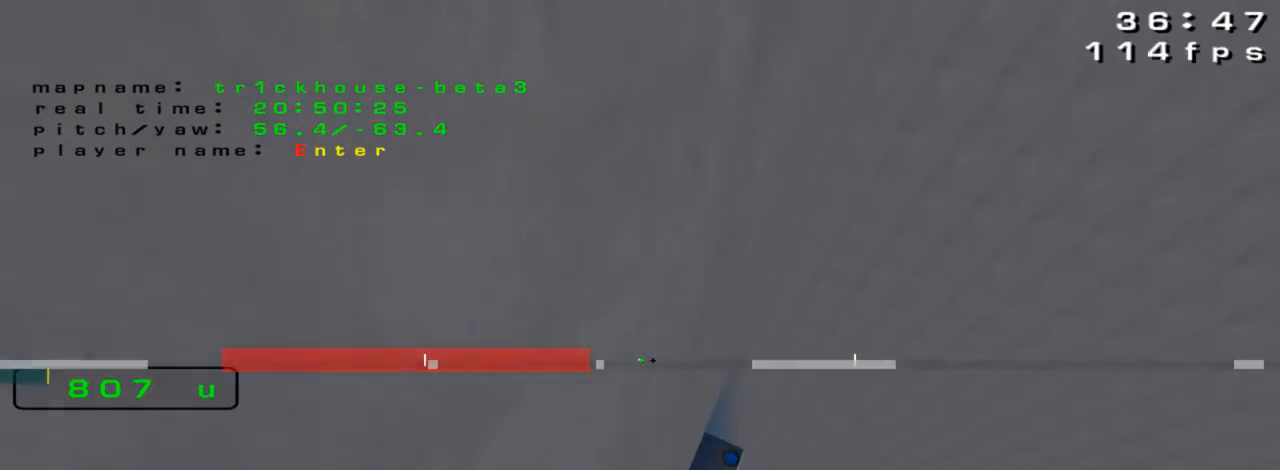
{"keys": [], "events": [[33, "down", "up"], [233, "down", "down"], [400, "down", "up"]]}
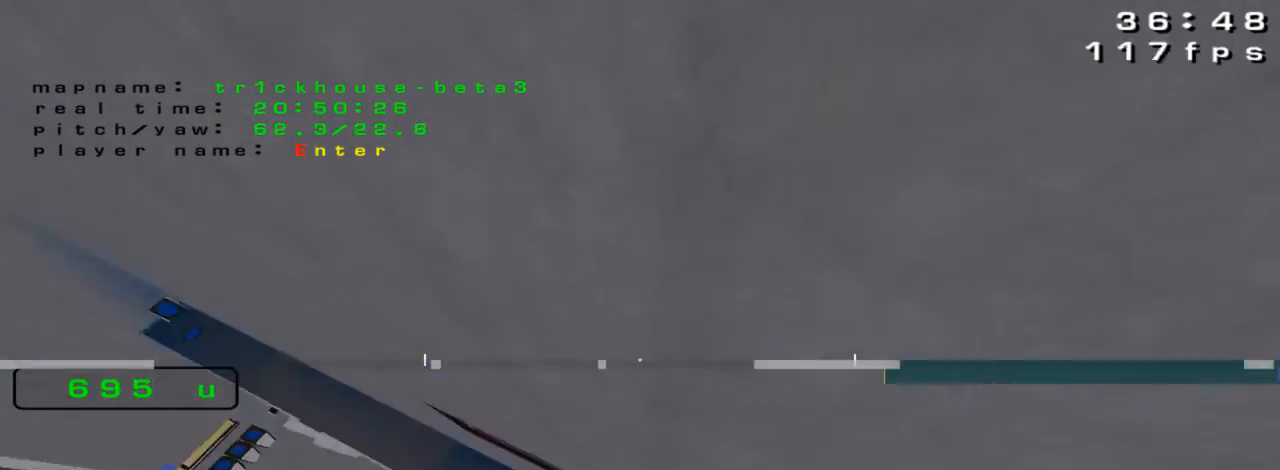
{"keys": [], "events": [[233, "left", "down"], [267, "up", "down"], [400, "left", "up"], [400, "up", "up"]]}
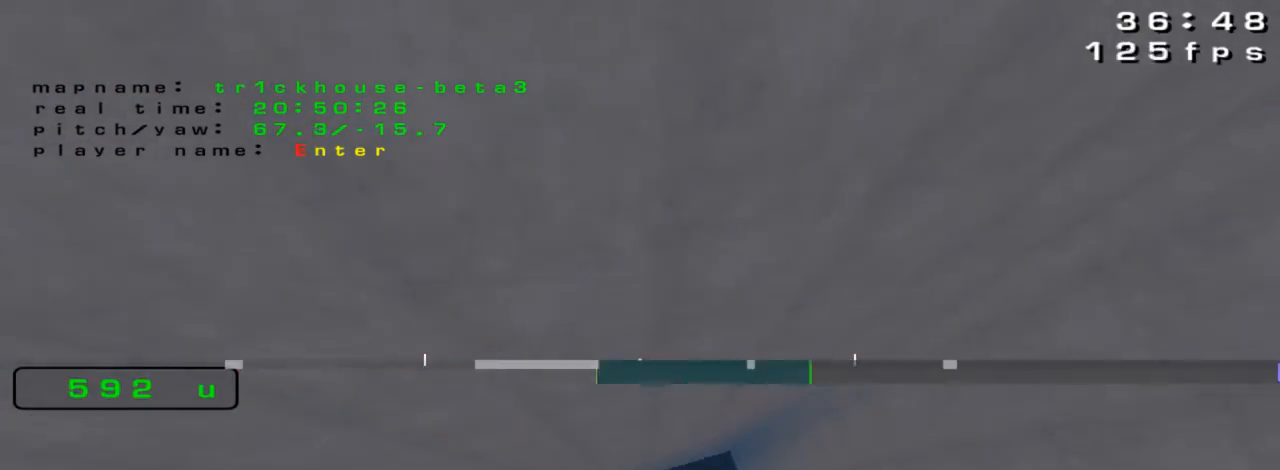
{"keys": [], "events": [[33, "left", "down"], [200, "left", "up"]]}
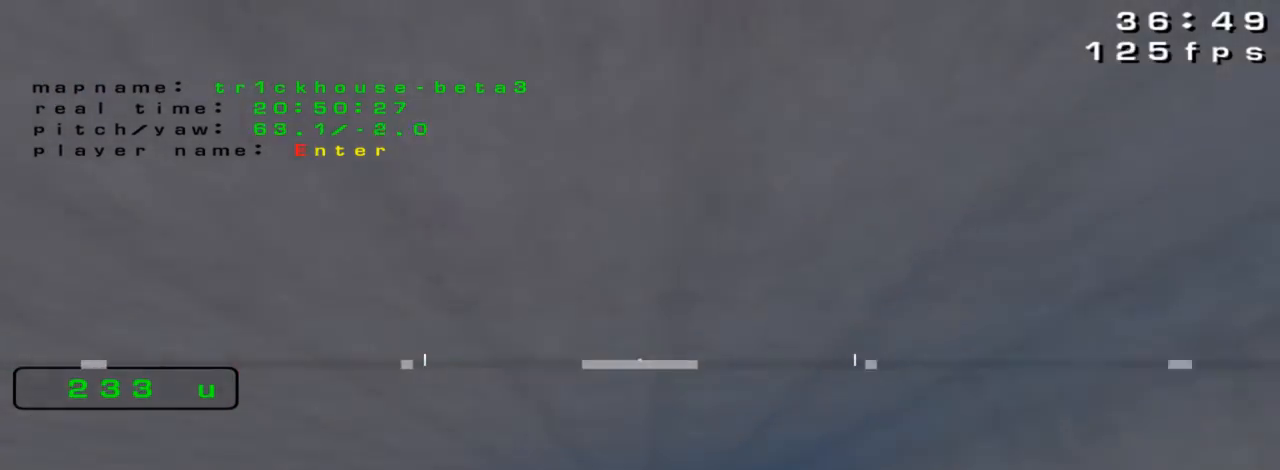
{"keys": [], "events": []}
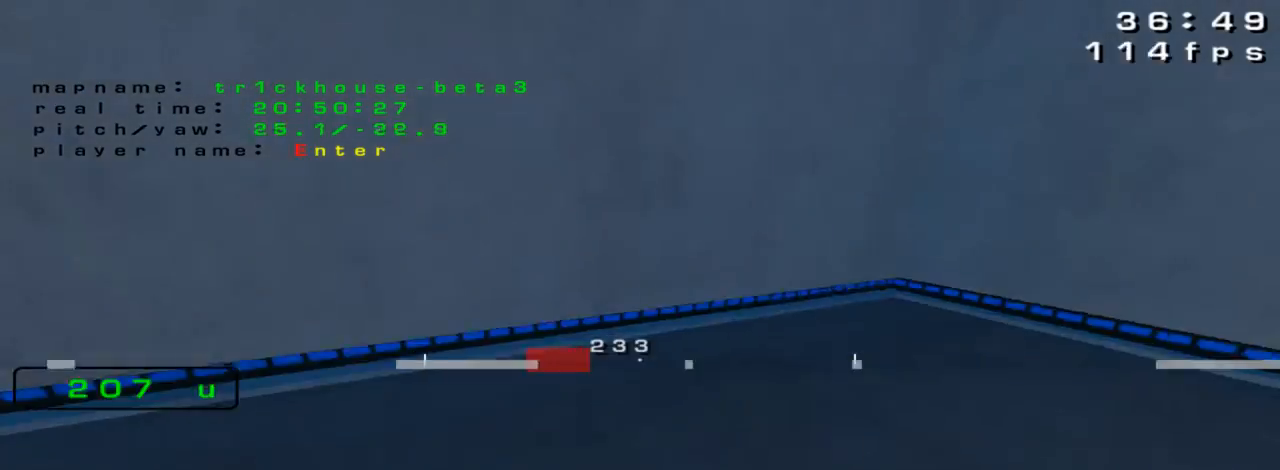
{"keys": [], "events": []}
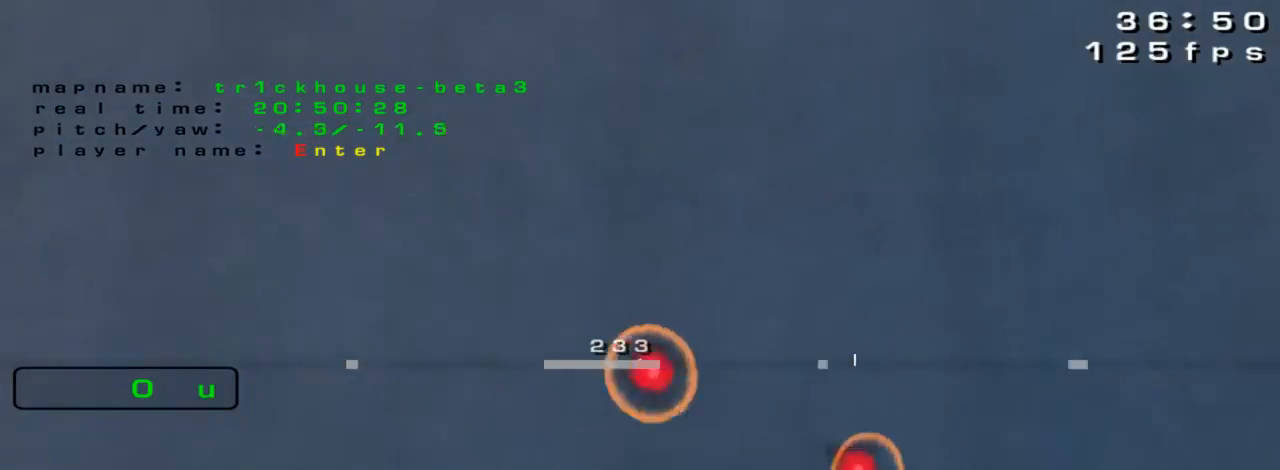
{"keys": [], "events": []}
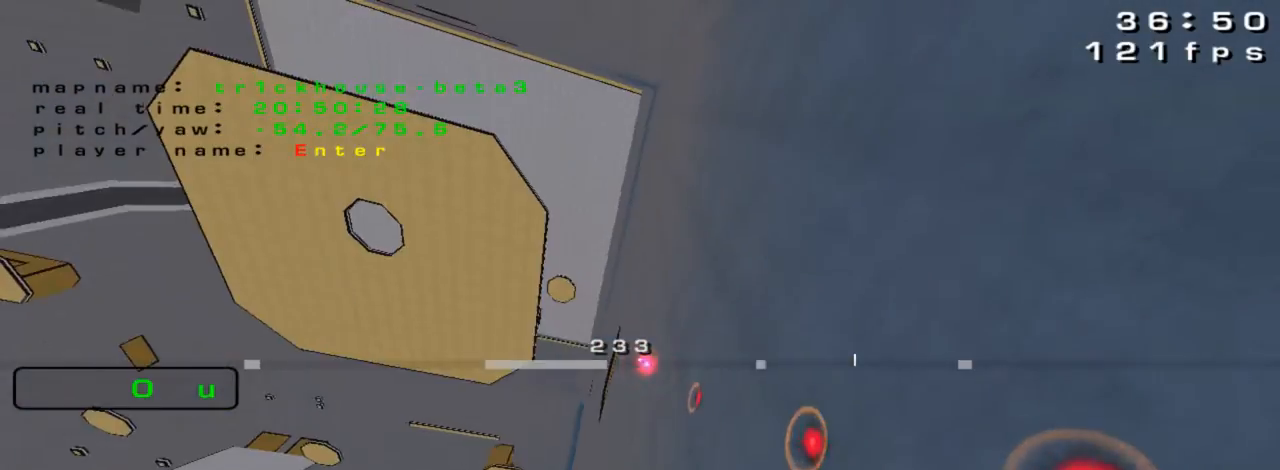
{"keys": ["up"], "events": [[500, "up", "down"]]}